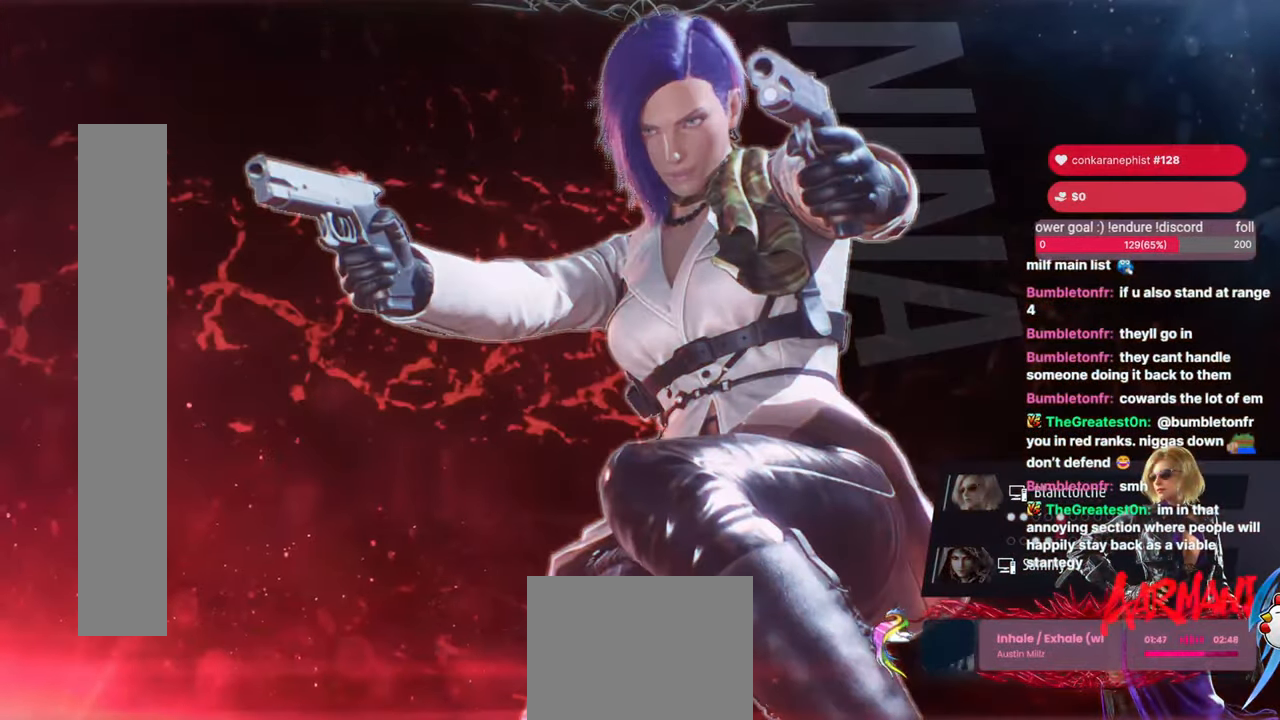
Gameplay with a controller (arcade stick); each line is a JSON object with the inputs held at the frame after it. "events" lists button and stick changes between this image and that frame as [ms after this image, input, new state], when the widget could be followed in between. Not read: HOME L3 R3.
{"buttons": [], "events": []}
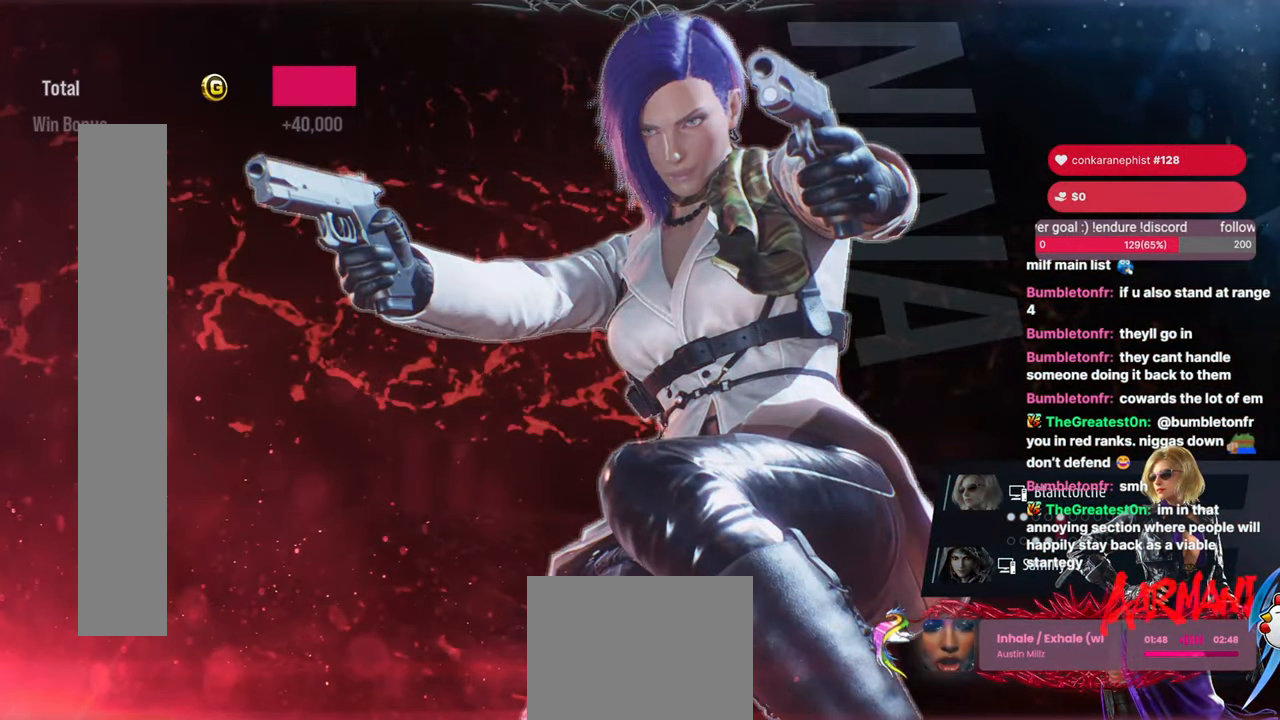
{"buttons": [], "events": [[133, "START", "down"], [283, "START", "up"], [367, "START", "down"], [467, "START", "up"]]}
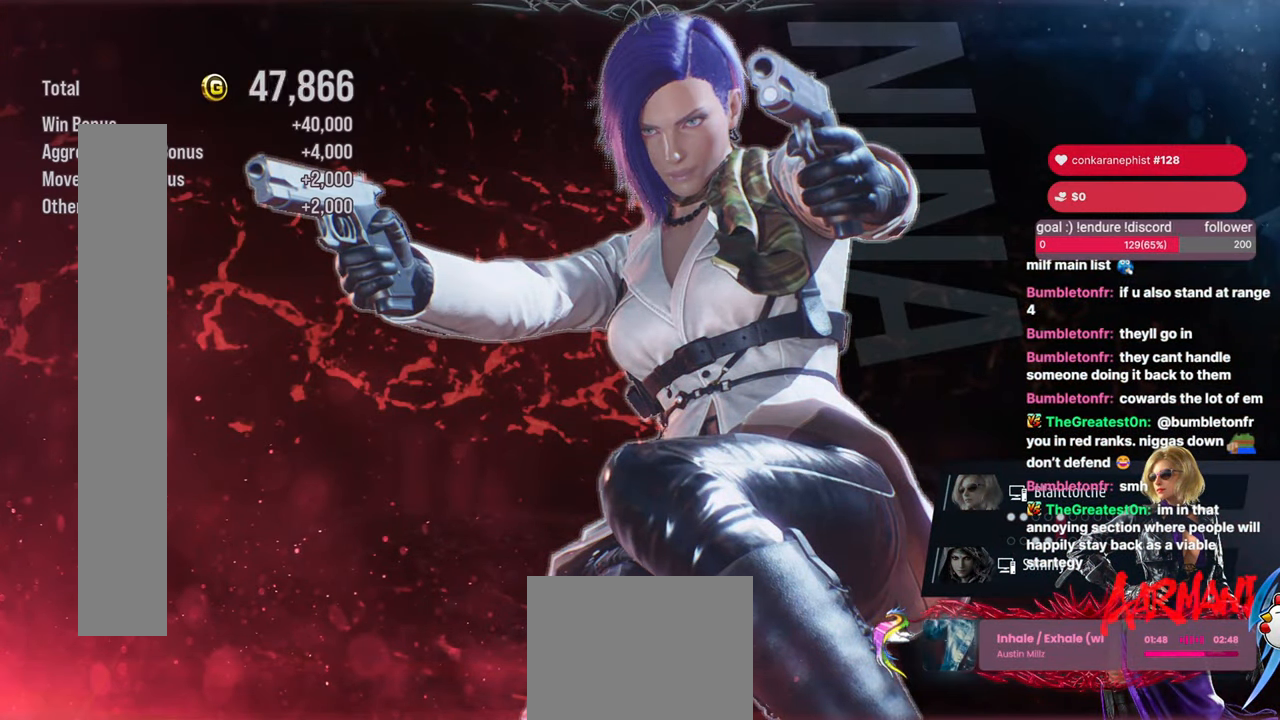
{"buttons": ["CROSS"], "events": [[200, "CROSS", "down"], [350, "CROSS", "up"], [450, "CROSS", "down"]]}
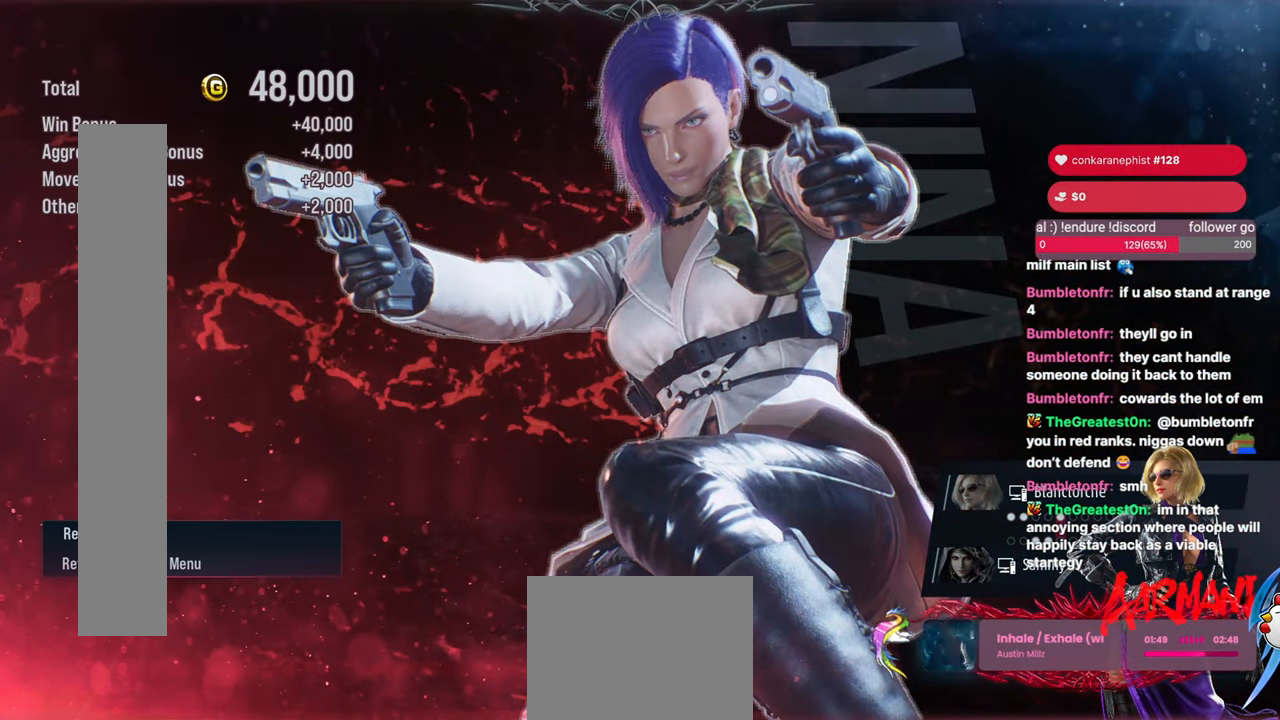
{"buttons": ["CROSS"], "events": [[100, "CROSS", "up"], [200, "CROSS", "down"], [333, "CROSS", "up"], [417, "CROSS", "down"]]}
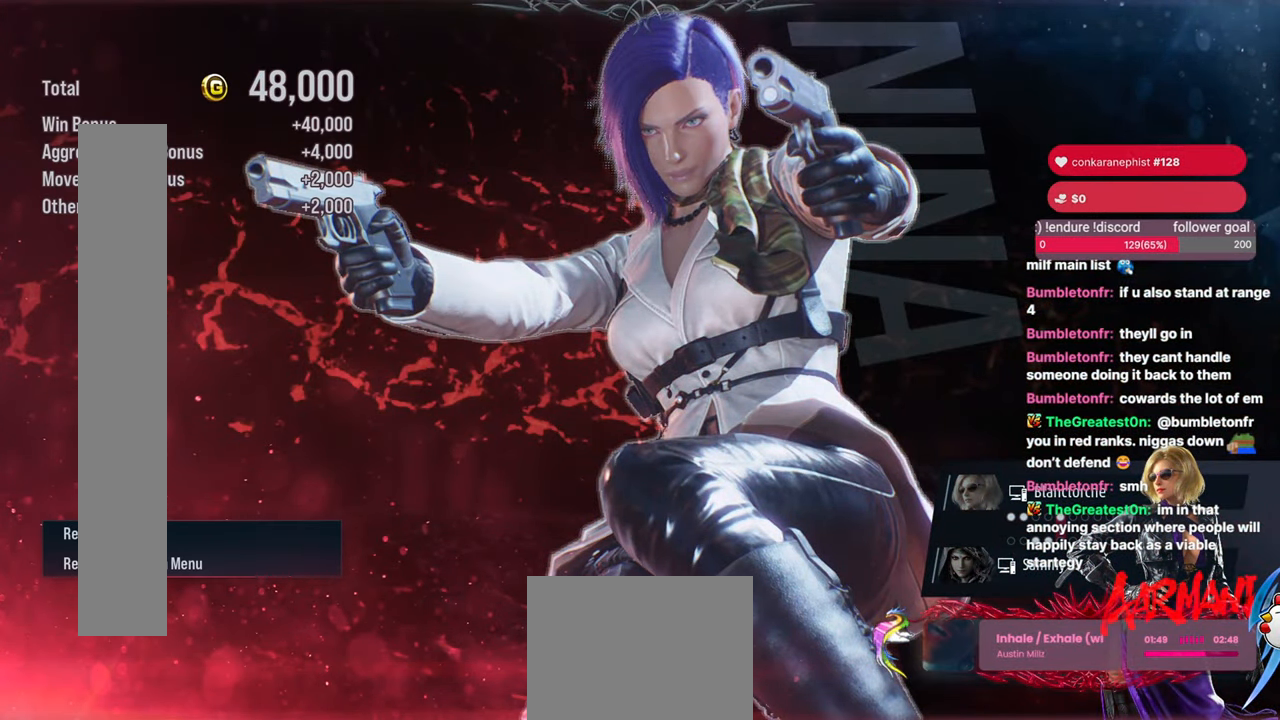
{"buttons": ["CROSS"], "events": [[50, "CROSS", "up"], [117, "CROSS", "down"], [233, "CROSS", "up"], [300, "CROSS", "down"], [417, "CROSS", "up"], [500, "CROSS", "down"]]}
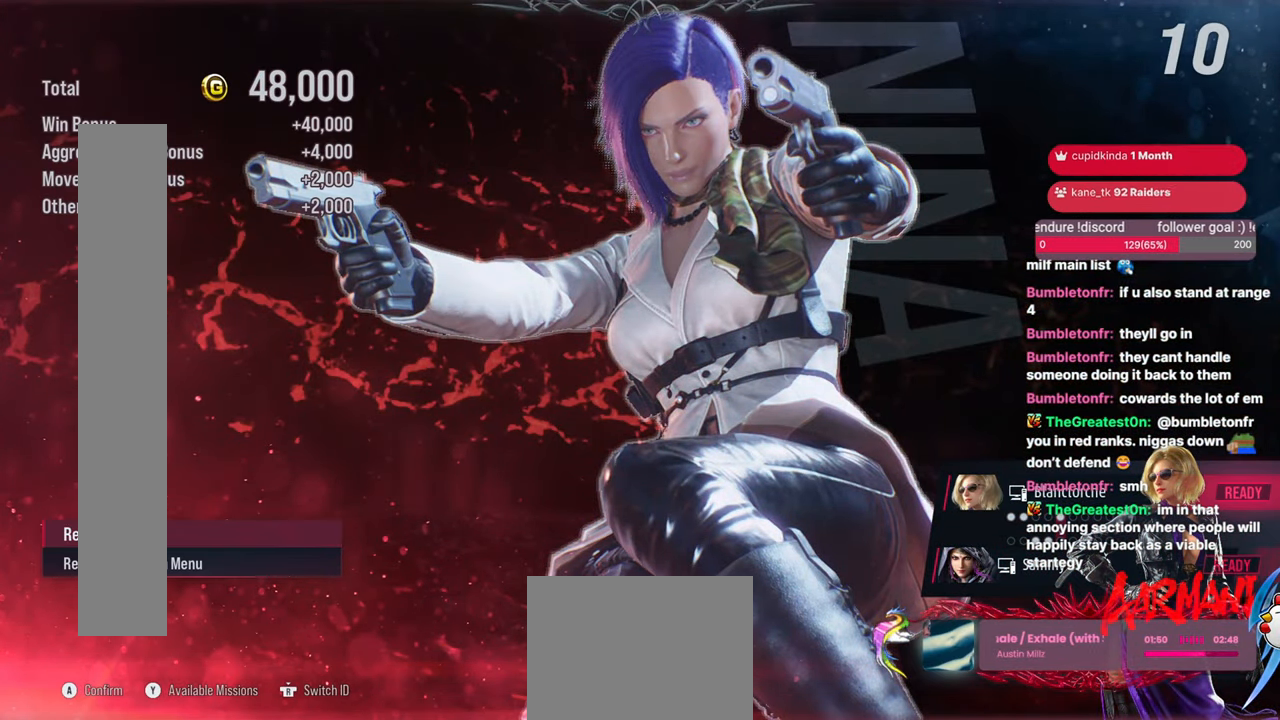
{"buttons": [], "events": [[133, "CROSS", "up"], [200, "CROSS", "down"], [333, "CROSS", "up"]]}
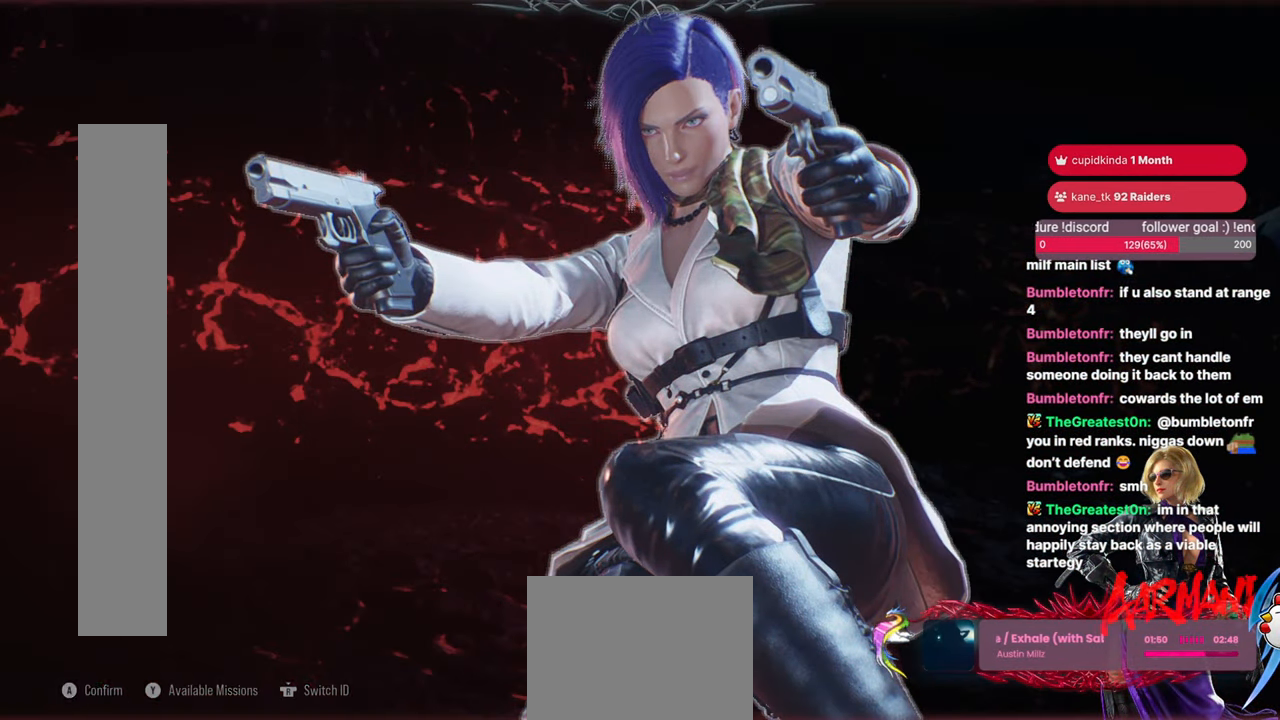
{"buttons": [], "events": [[217, "CROSS", "down"], [383, "CROSS", "up"]]}
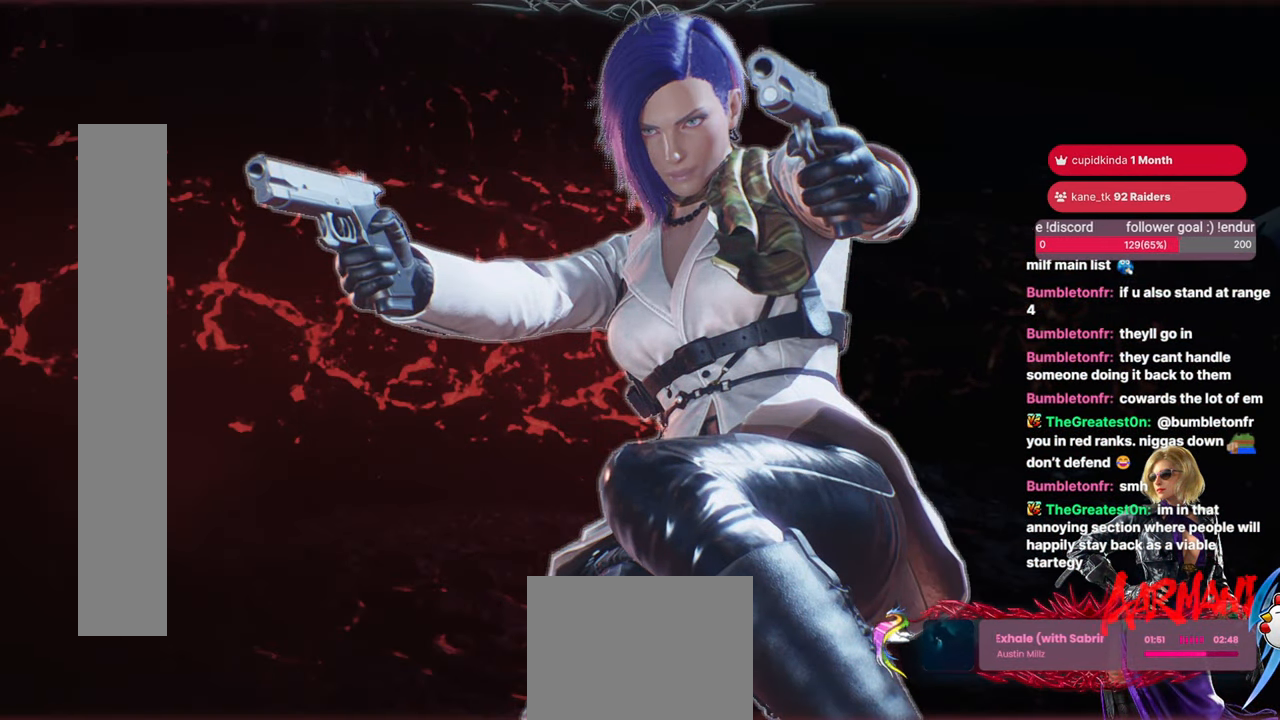
{"buttons": [], "events": [[67, "CROSS", "down"], [250, "CROSS", "up"]]}
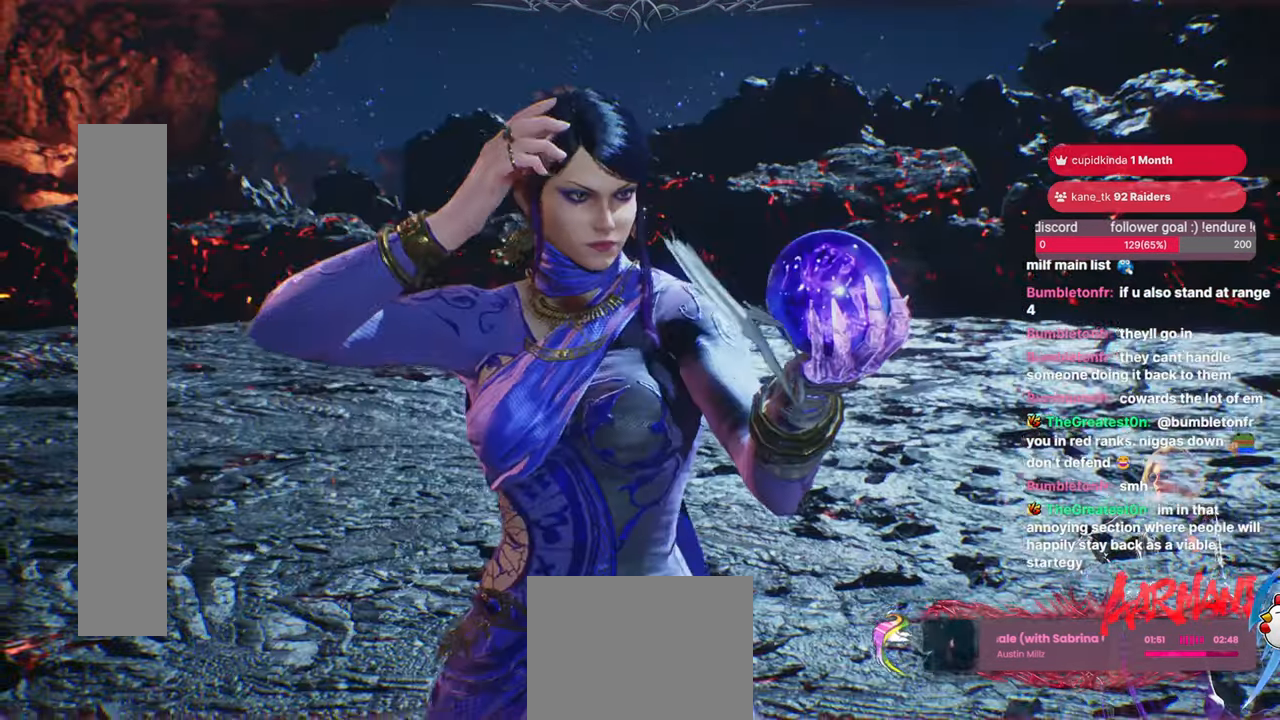
{"buttons": [], "events": [[200, "CROSS", "down"], [350, "CROSS", "up"]]}
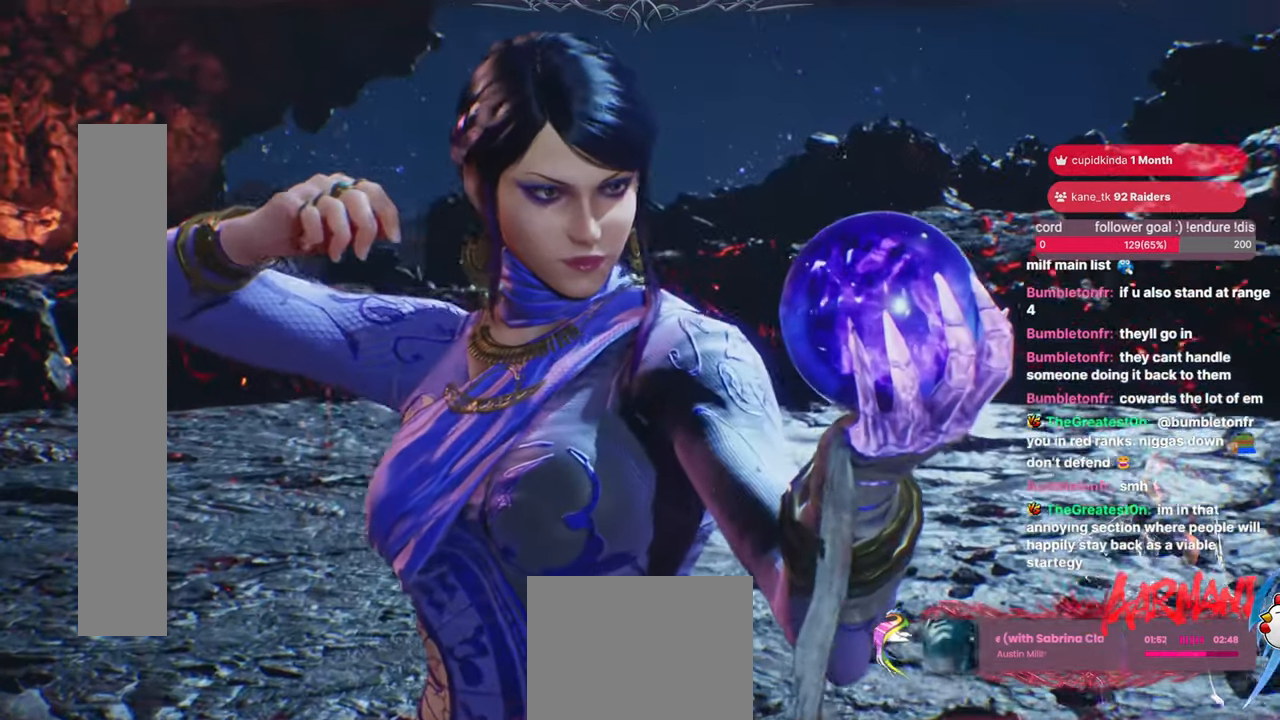
{"buttons": ["START"], "events": [[467, "START", "down"]]}
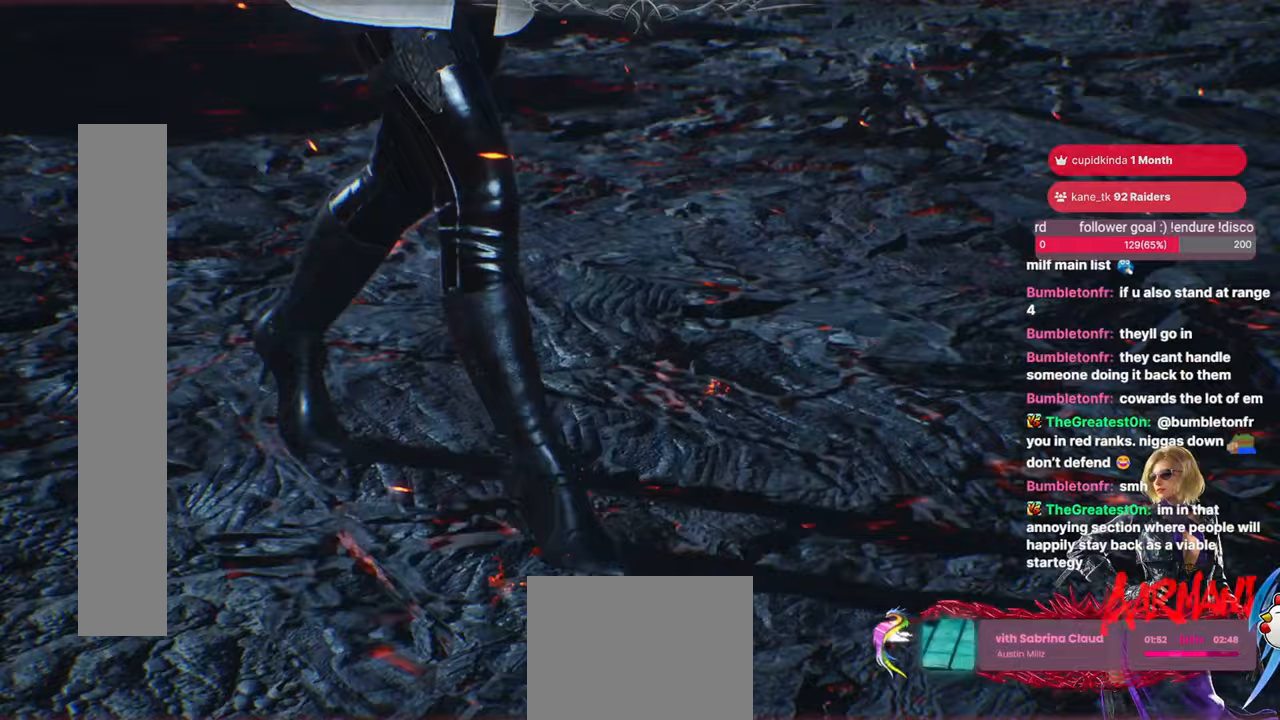
{"buttons": ["START"], "events": [[67, "START", "up"], [167, "START", "down"], [233, "START", "up"], [300, "START", "down"], [383, "START", "up"], [467, "START", "down"]]}
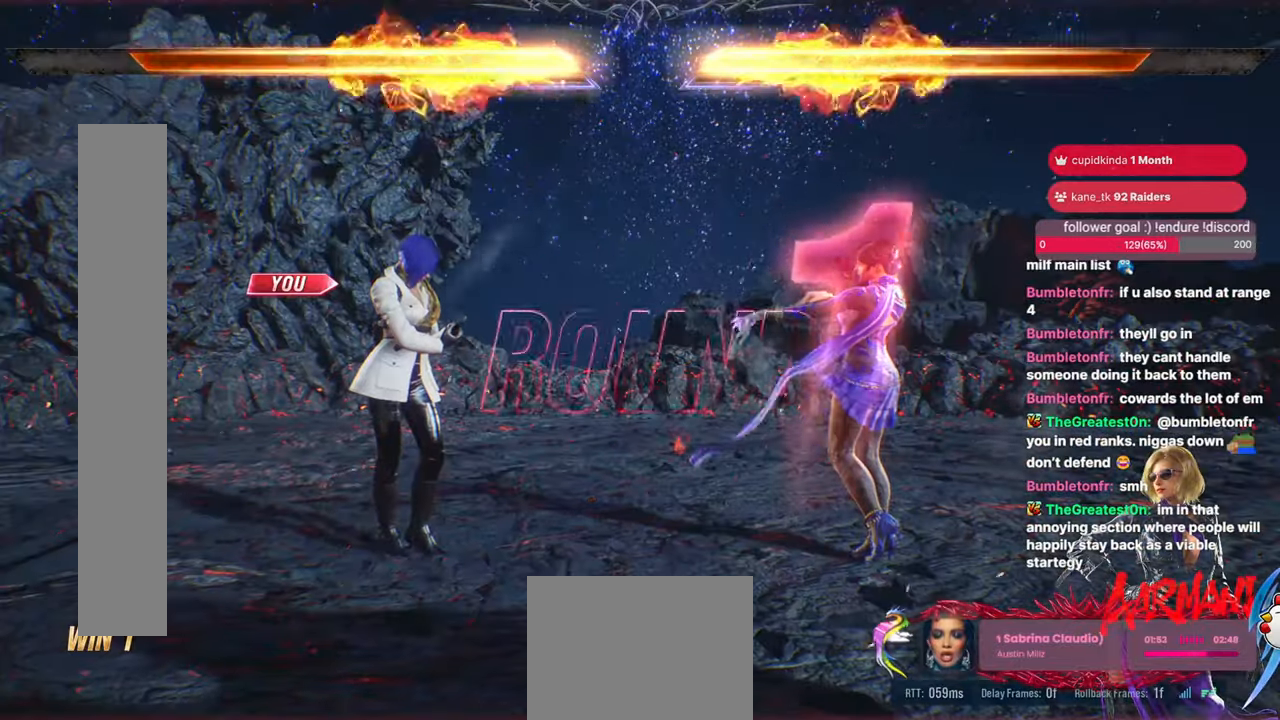
{"buttons": ["DPAD_DOWN", "DPAD_LEFT"]}
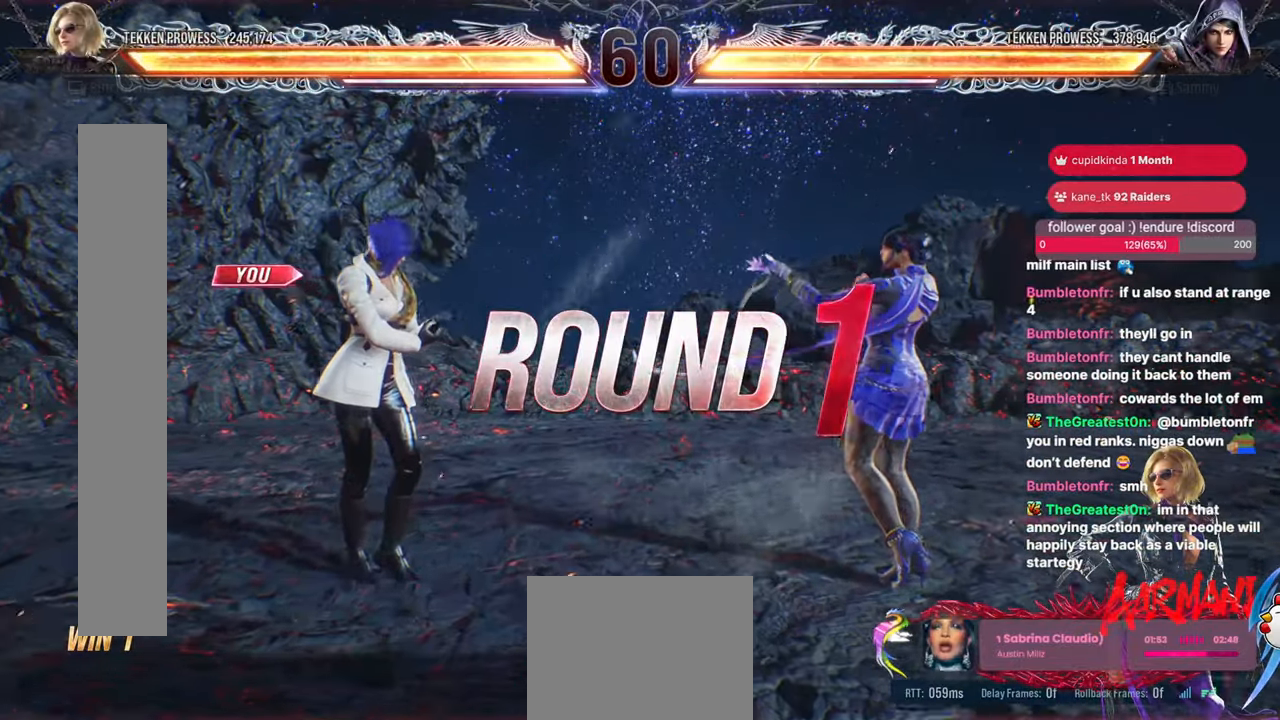
{"buttons": ["CIRCLE", "L2", "R2", "DPAD_DOWN"]}
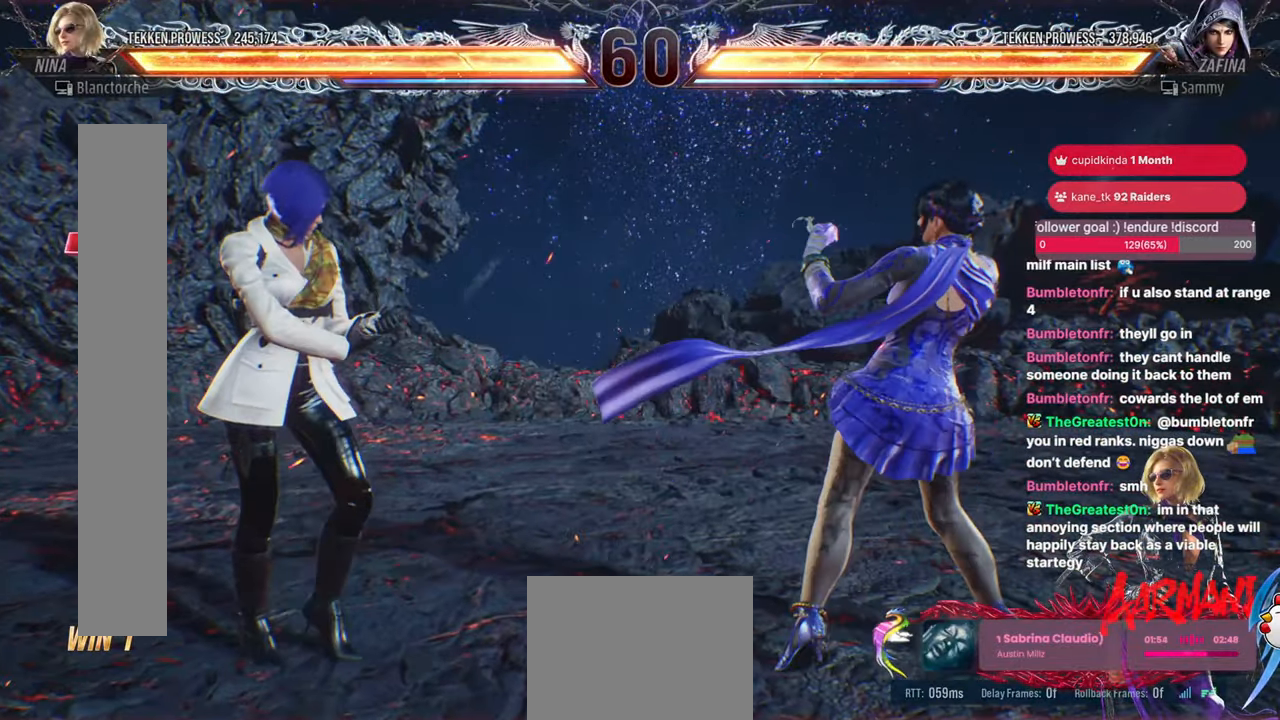
{"buttons": ["DPAD_LEFT"]}
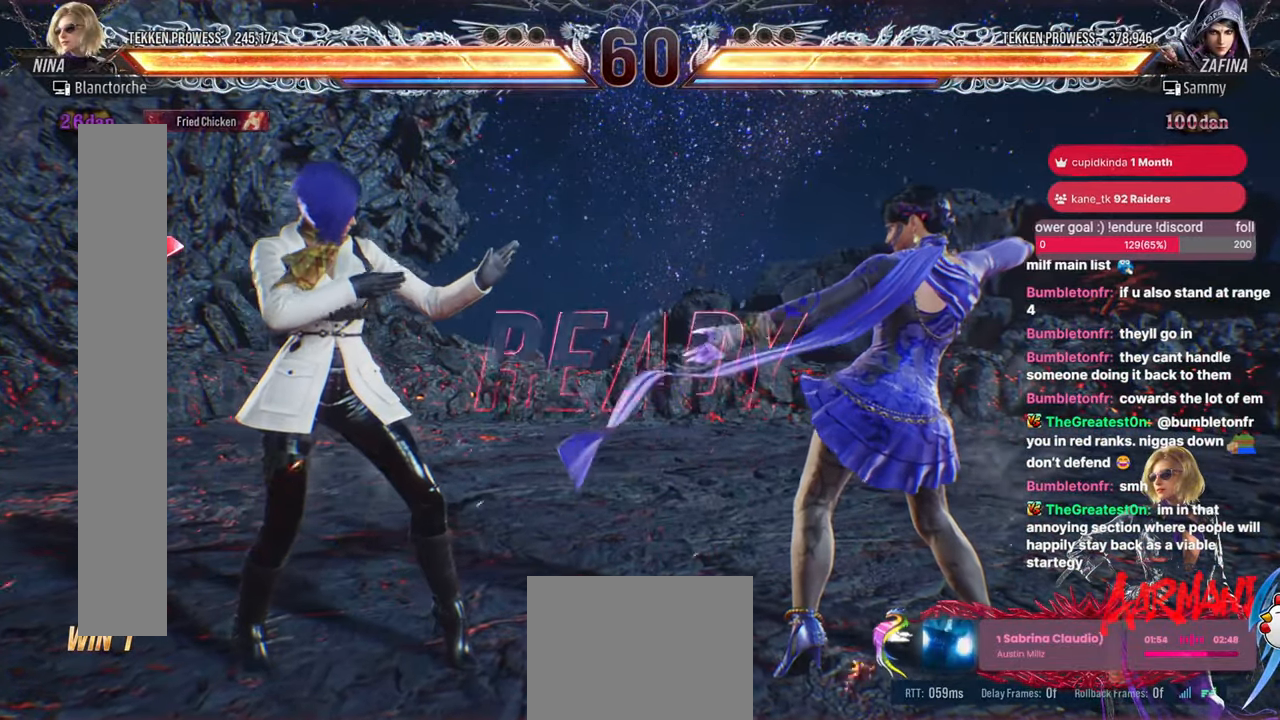
{"buttons": [], "events": [[50, "DPAD_LEFT", "up"], [83, "DPAD_RIGHT", "down"], [217, "DPAD_RIGHT", "up"], [317, "DPAD_LEFT", "down"], [450, "DPAD_LEFT", "up"]]}
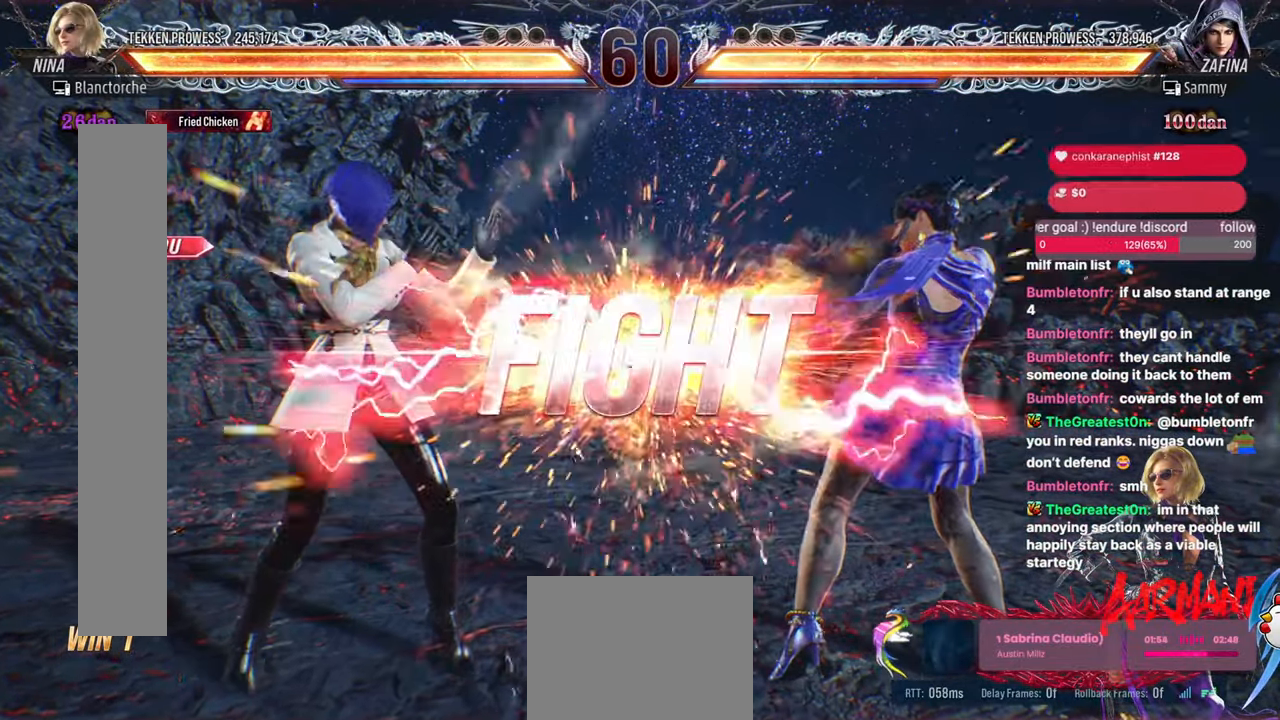
{"buttons": [], "events": [[67, "DPAD_RIGHT", "down"], [200, "DPAD_RIGHT", "up"], [250, "DPAD_RIGHT", "down"], [367, "DPAD_RIGHT", "up"]]}
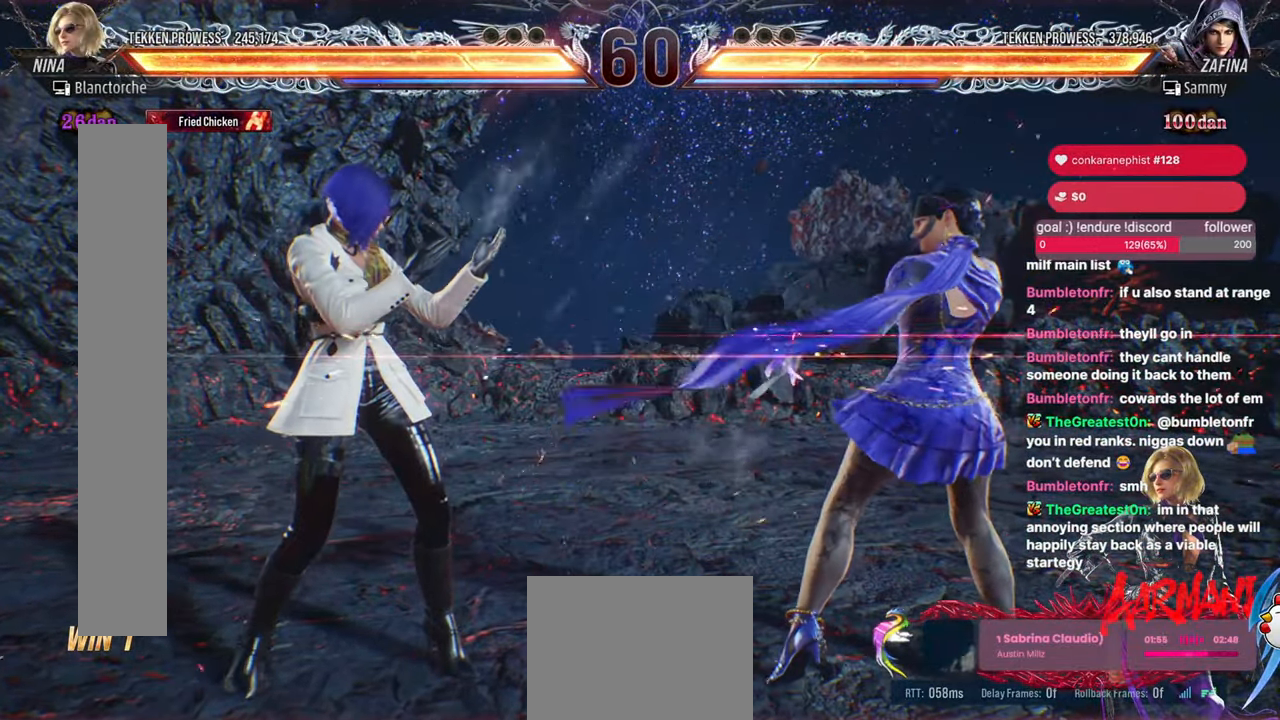
{"buttons": [], "events": [[33, "DPAD_DOWN", "down"], [83, "DPAD_LEFT", "down"], [133, "DPAD_DOWN", "up"], [200, "DPAD_LEFT", "up"], [250, "DPAD_UP", "down"], [300, "DPAD_UP", "up"], [317, "DPAD_DOWN", "down"], [367, "DPAD_LEFT", "down"], [433, "DPAD_DOWN", "up"], [500, "DPAD_LEFT", "up"]]}
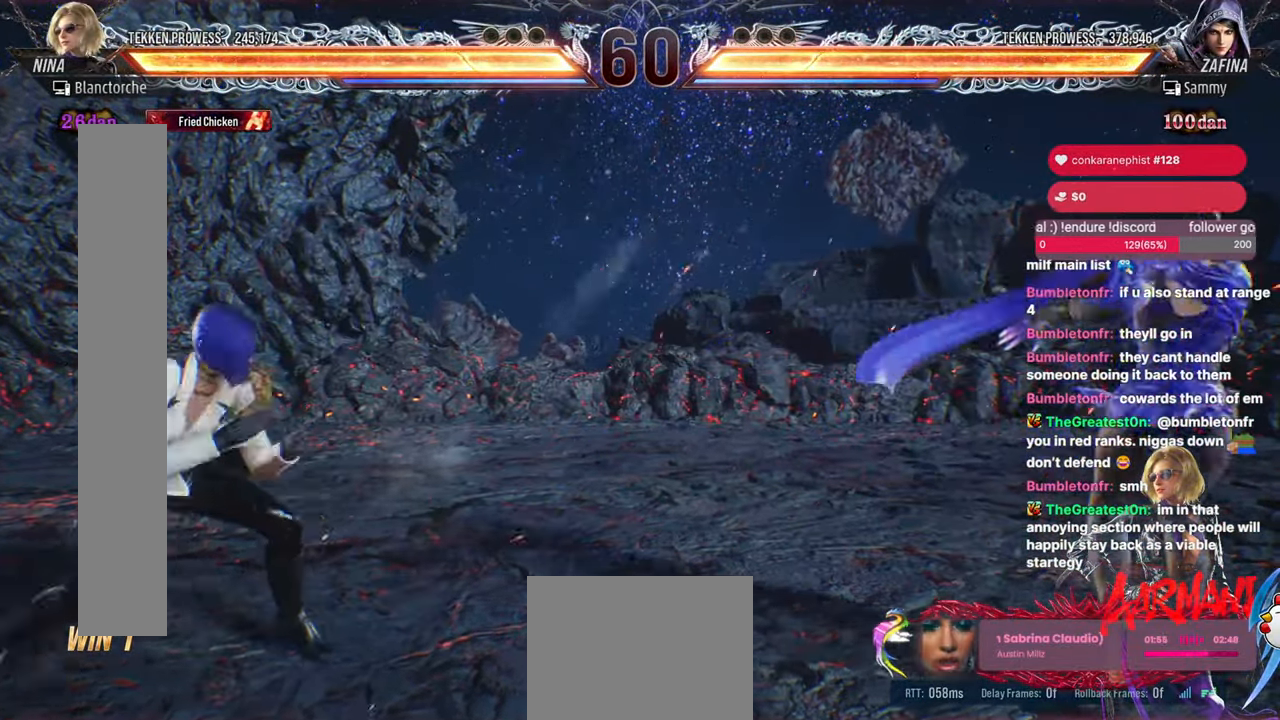
{"buttons": [], "events": [[50, "DPAD_UP", "down"], [133, "DPAD_UP", "up"], [267, "DPAD_RIGHT", "down"], [467, "DPAD_RIGHT", "up"]]}
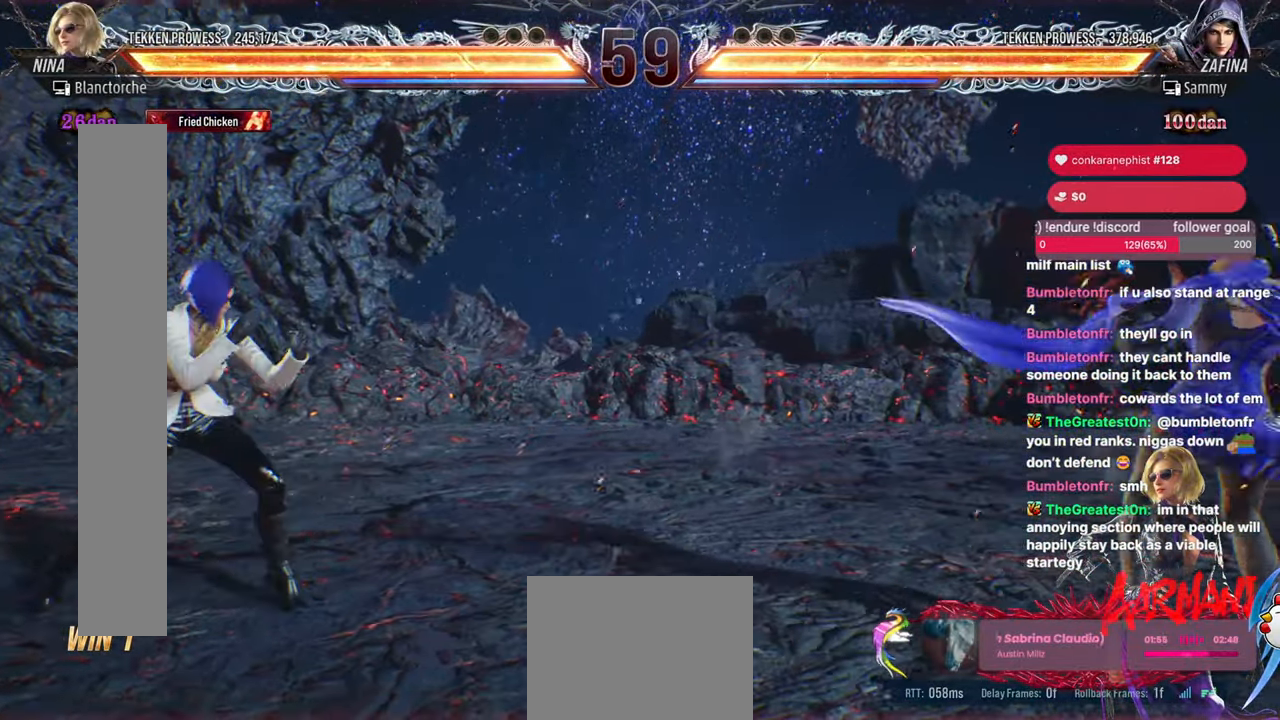
{"buttons": [], "events": [[33, "DPAD_UP", "down"], [67, "DPAD_UP", "up"], [150, "DPAD_DOWN", "down"], [183, "DPAD_LEFT", "down"], [233, "DPAD_DOWN", "up"], [300, "DPAD_LEFT", "up"], [450, "DPAD_UP", "down"], [483, "DPAD_UP", "up"]]}
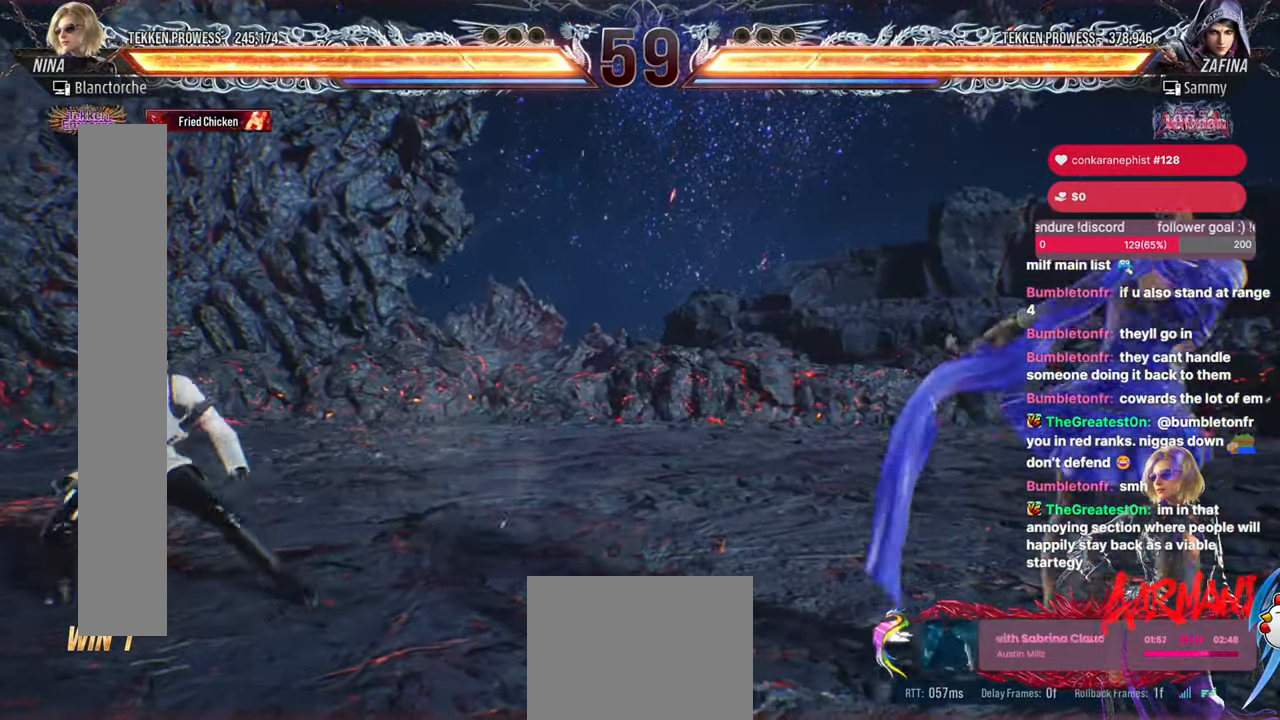
{"buttons": ["DPAD_DOWN"], "events": [[67, "DPAD_RIGHT", "down"], [117, "DPAD_RIGHT", "up"], [167, "DPAD_RIGHT", "down"], [450, "DPAD_RIGHT", "up"], [500, "DPAD_DOWN", "down"]]}
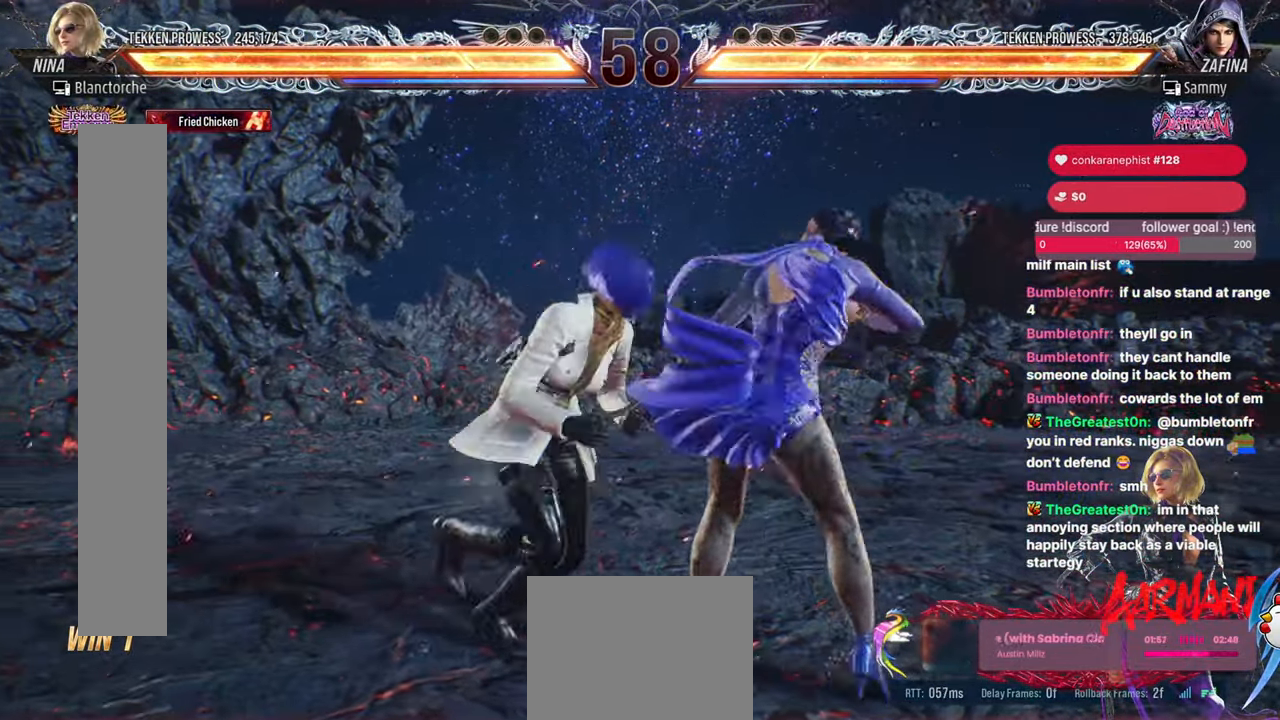
{"buttons": ["DPAD_UP"], "events": [[100, "DPAD_DOWN", "up"], [150, "DPAD_UP", "down"], [200, "DPAD_UP", "up"], [267, "DPAD_DOWN", "down"], [383, "DPAD_DOWN", "up"], [500, "DPAD_UP", "down"]]}
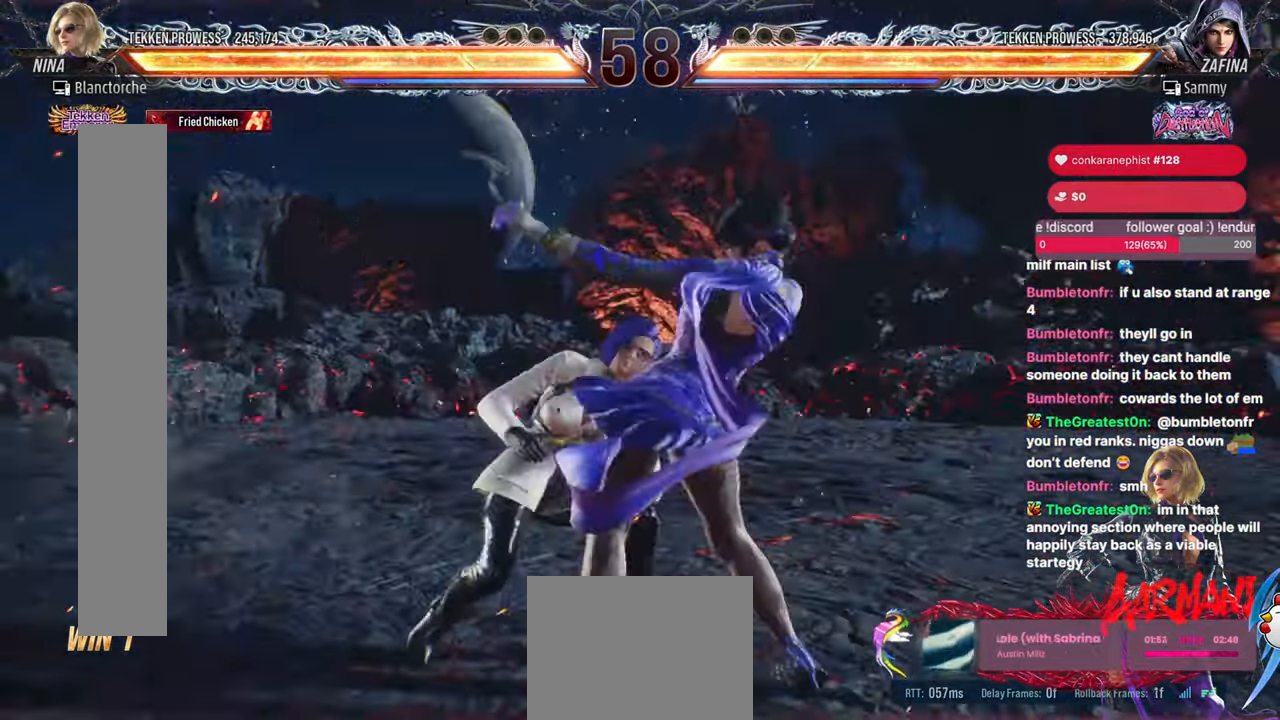
{"buttons": ["TRIANGLE"]}
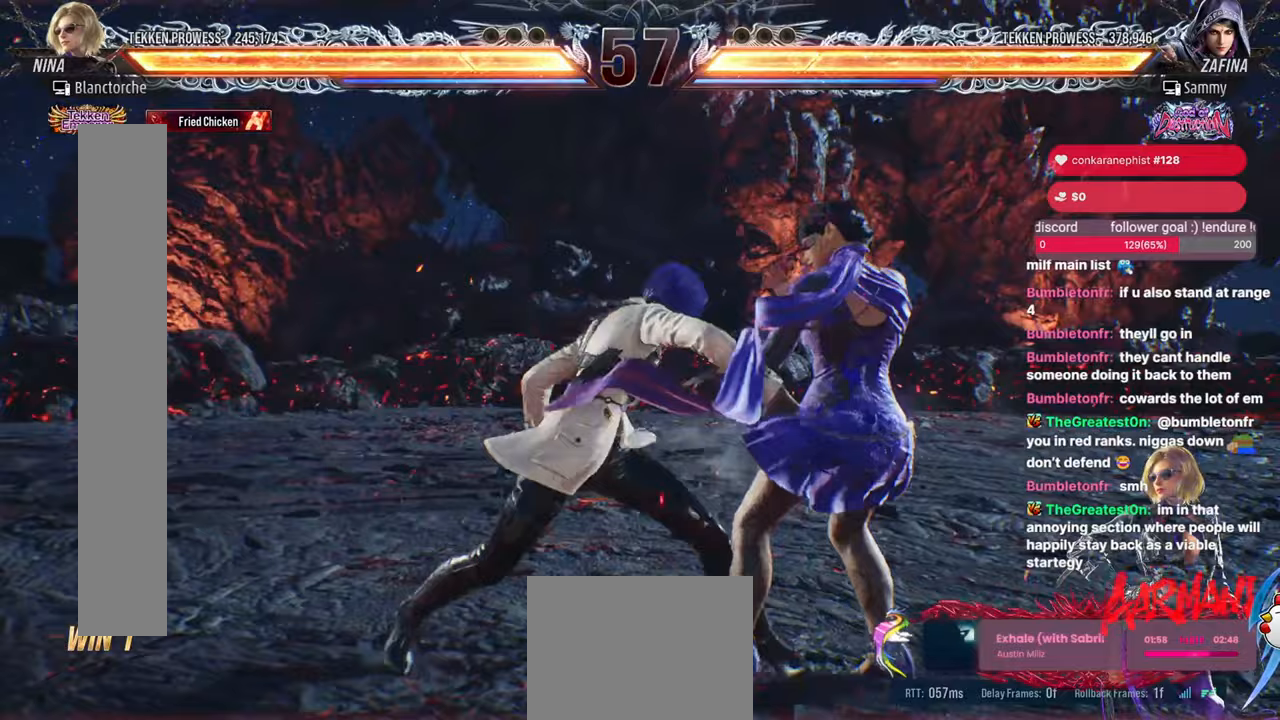
{"buttons": [], "events": [[150, "TRIANGLE", "up"], [250, "DPAD_UP", "down"], [400, "DPAD_UP", "up"]]}
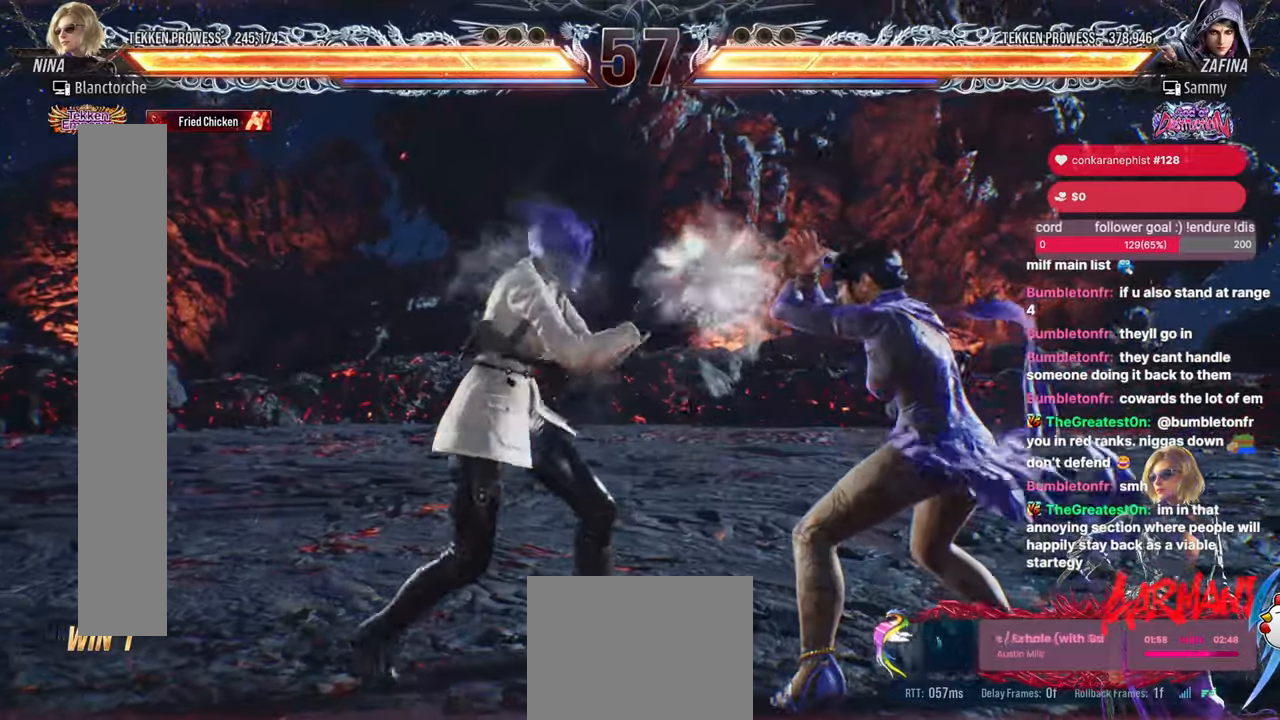
{"buttons": [], "events": [[67, "CIRCLE", "down"], [183, "CIRCLE", "up"]]}
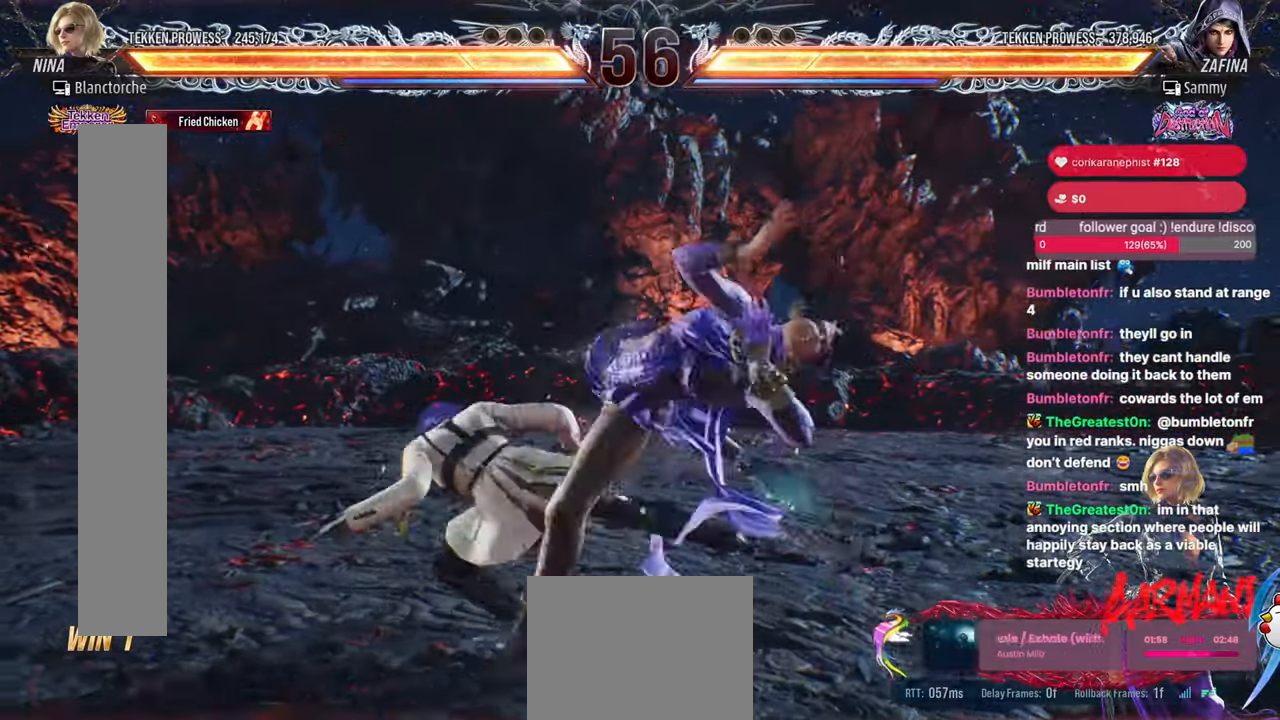
{"buttons": [], "events": [[383, "DPAD_RIGHT", "down"], [400, "DPAD_DOWN", "down"], [450, "DPAD_DOWN", "up"], [450, "DPAD_RIGHT", "up"]]}
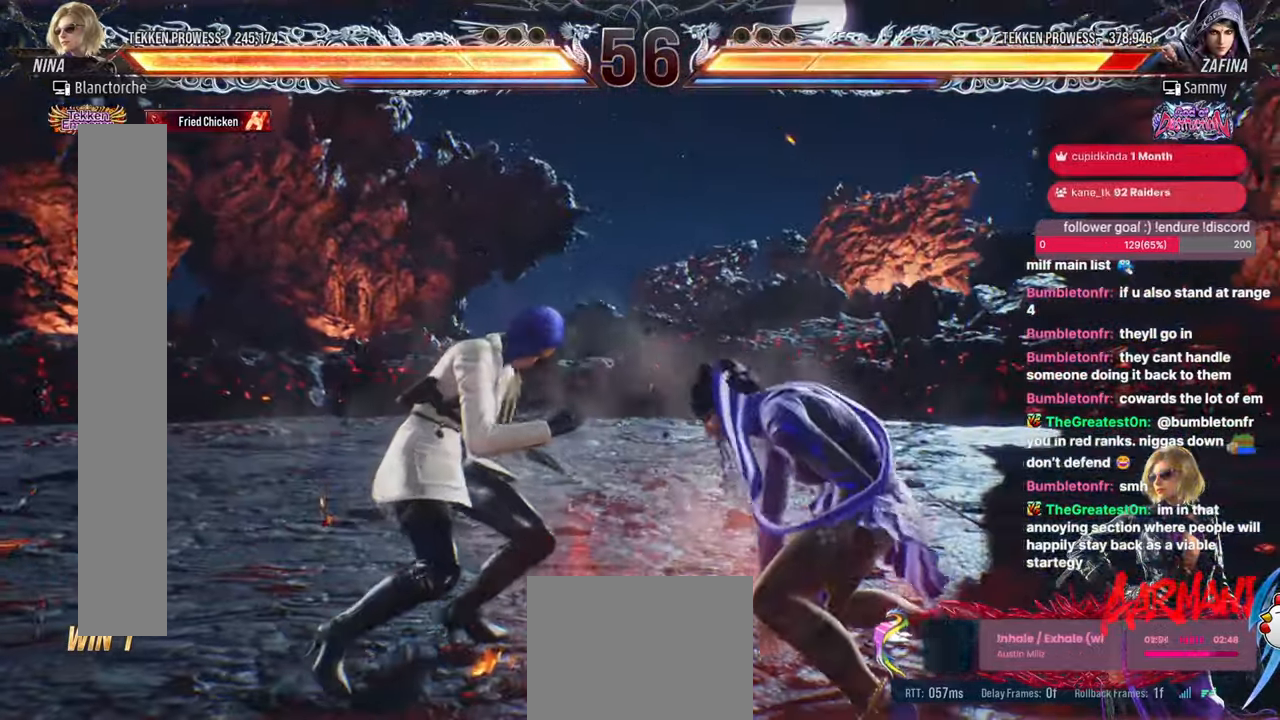
{"buttons": [], "events": [[33, "DPAD_RIGHT", "down"], [117, "DPAD_LEFT", "down"], [133, "DPAD_DOWN", "down"], [167, "DPAD_LEFT", "up"], [183, "SQUARE", "down"], [267, "SQUARE", "up"], [317, "DPAD_DOWN", "up"], [317, "DPAD_LEFT", "down"], [333, "DPAD_RIGHT", "up"], [367, "DPAD_LEFT", "up"]]}
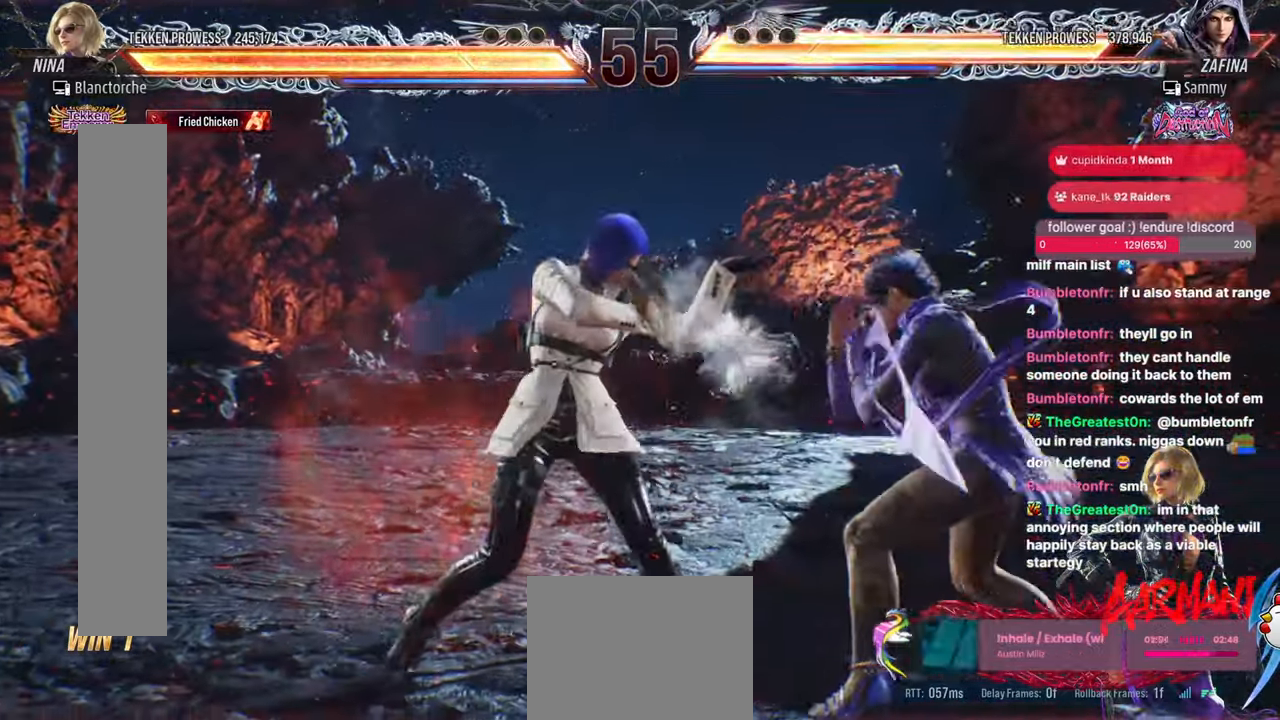
{"buttons": ["TRIANGLE"], "events": [[167, "DPAD_DOWN", "down"], [167, "DPAD_RIGHT", "down"], [200, "SQUARE", "down"], [283, "SQUARE", "up"], [317, "DPAD_RIGHT", "up"], [333, "DPAD_DOWN", "up"], [367, "TRIANGLE", "down"]]}
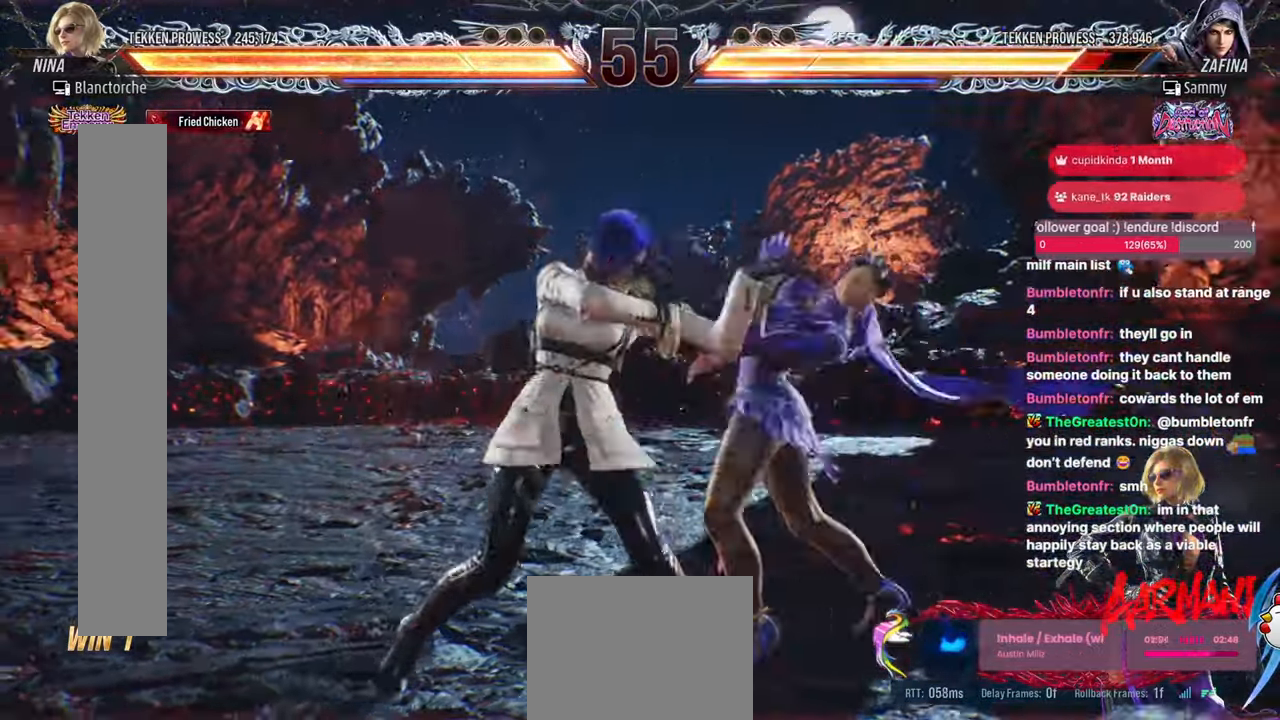
{"buttons": ["SQUARE", "TRIANGLE"], "events": [[300, "SQUARE", "down"]]}
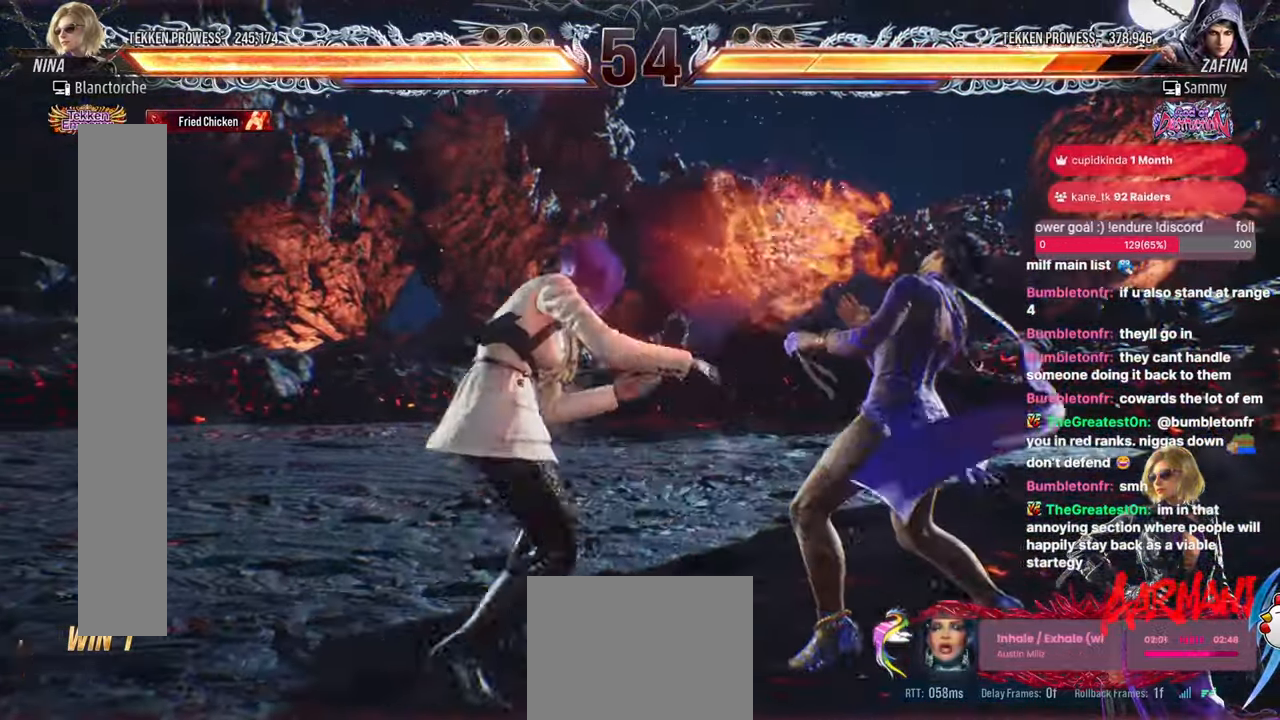
{"buttons": [], "events": [[317, "SQUARE", "up"], [333, "TRIANGLE", "up"]]}
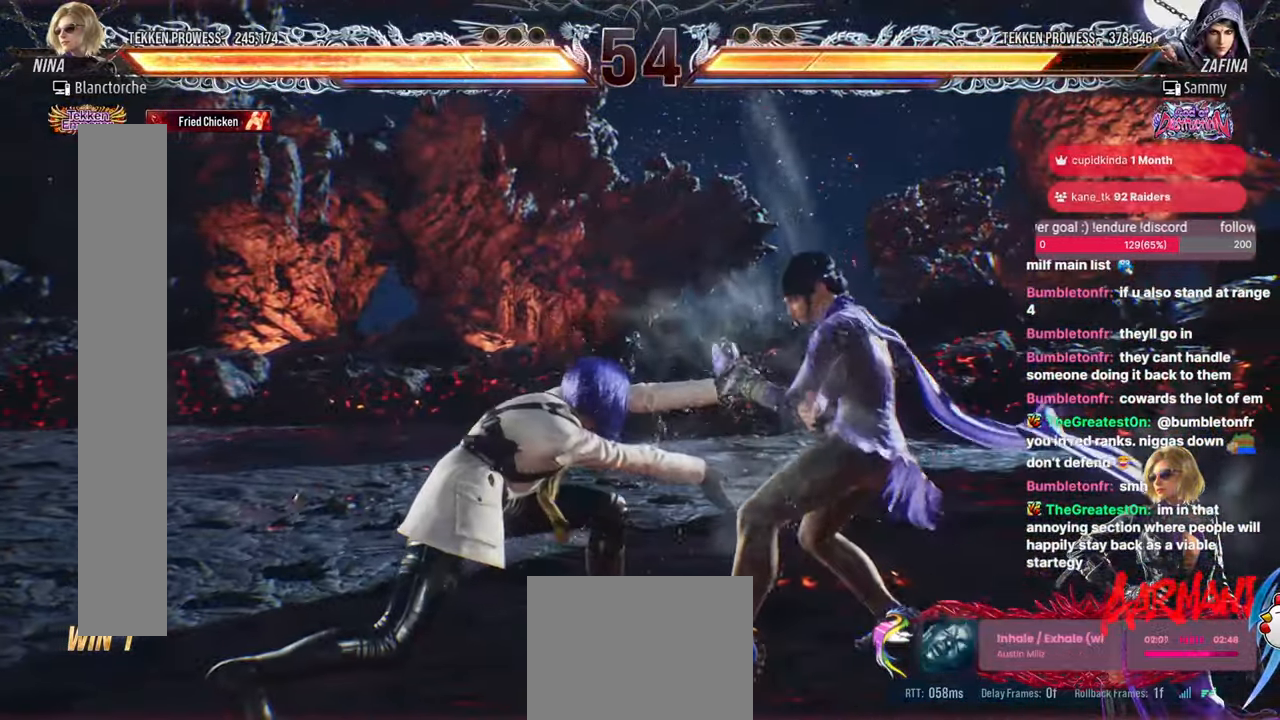
{"buttons": ["DPAD_LEFT"], "events": [[17, "DPAD_LEFT", "down"]]}